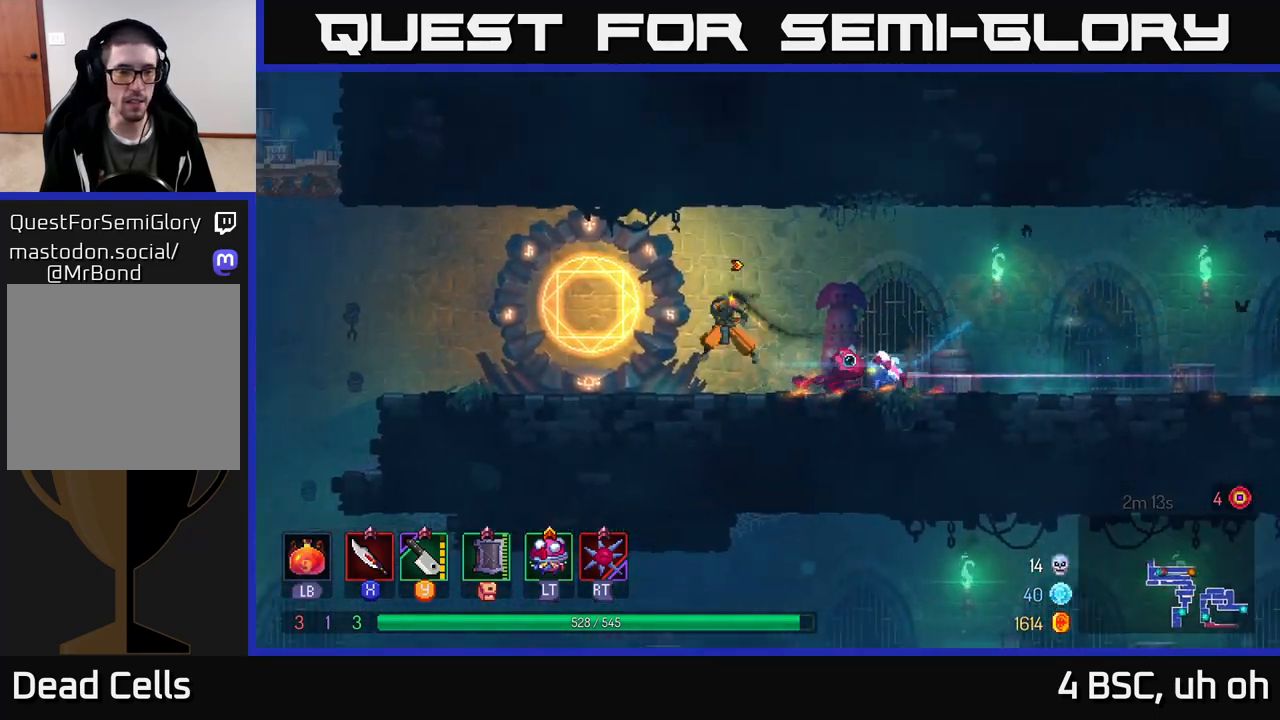
Gameplay with a controller (Xbox layout); each line is a JSON object with the inputs held at the frame after it. "events" lists button and stick changes between this image and that frame as [ms after this image, input, new state], when the widget could be followed in between.
{"buttons": [], "left_stick": "left", "right_stick": "center", "events": [[117, "A", "up"]]}
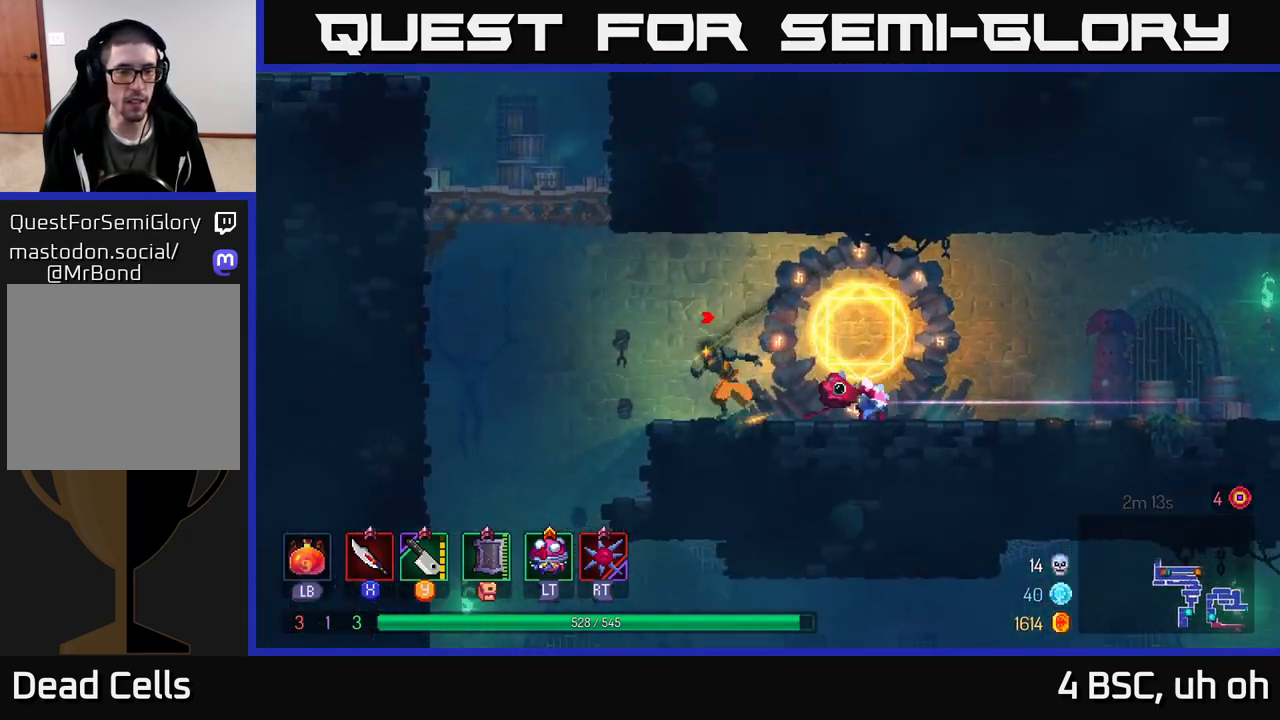
{"buttons": ["B"], "left_stick": "right", "right_stick": "center", "events": [[317, "left_stick", "down"], [350, "A", "down"], [383, "A", "up"], [450, "left_stick", "right"], [467, "B", "down"]]}
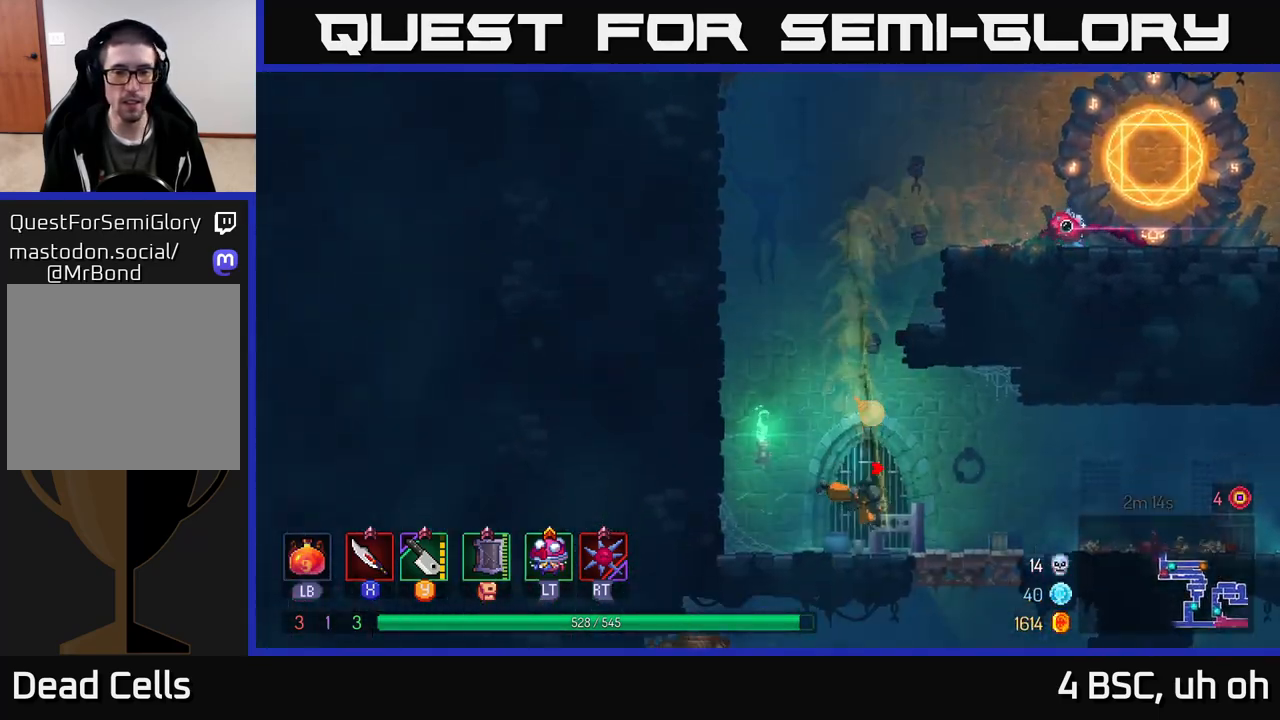
{"buttons": [], "left_stick": "right", "right_stick": "center", "events": [[17, "B", "up"]]}
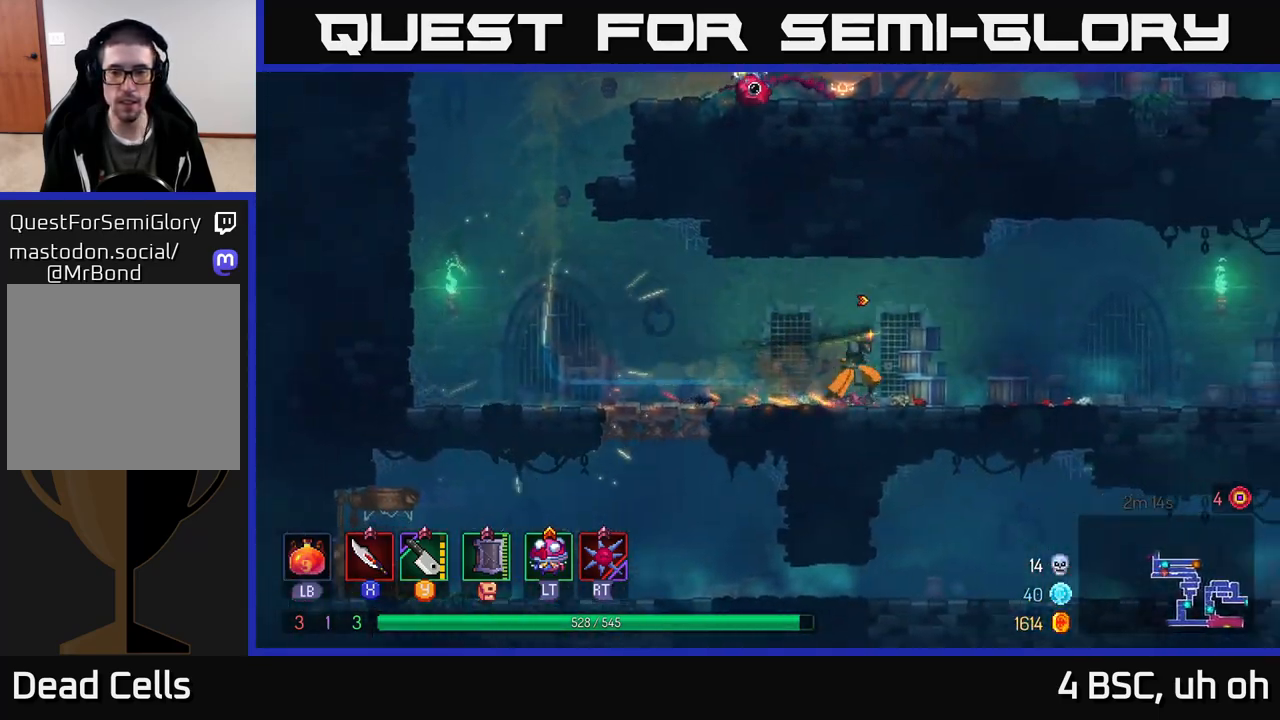
{"buttons": [], "left_stick": "right", "right_stick": "center", "events": []}
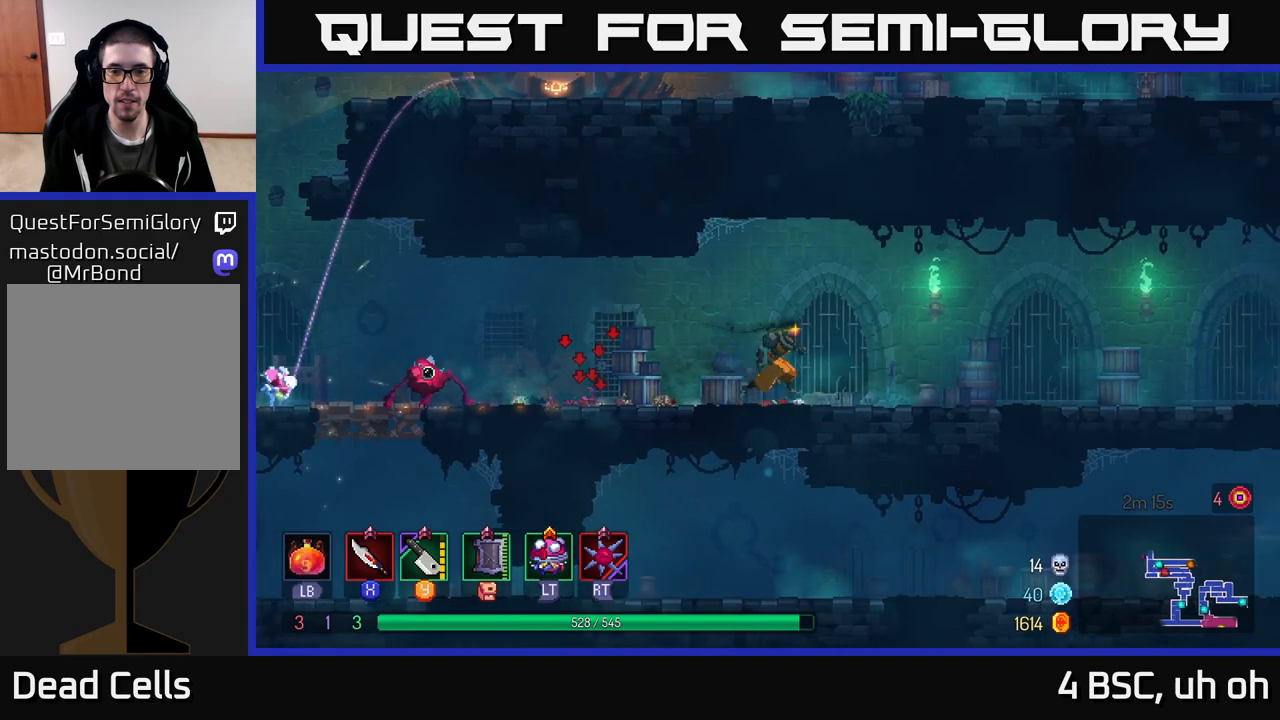
{"buttons": [], "left_stick": "right", "right_stick": "center", "events": []}
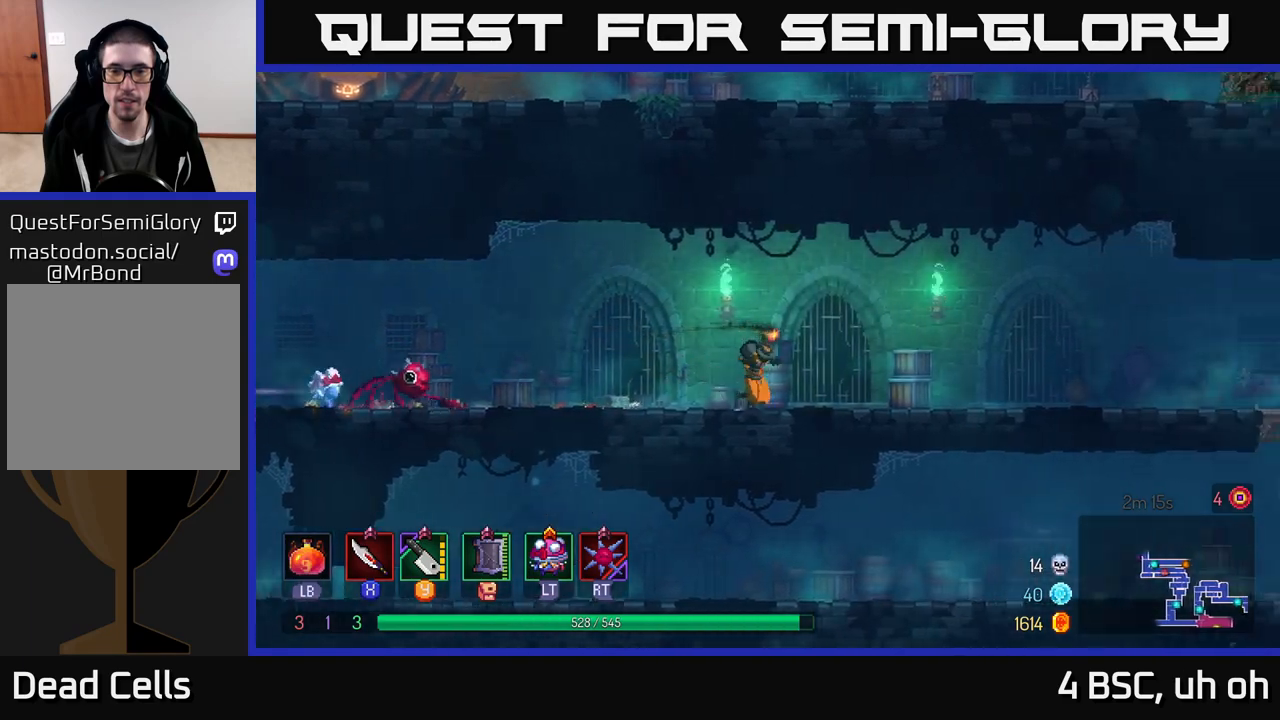
{"buttons": [], "left_stick": "right", "right_stick": "center", "events": []}
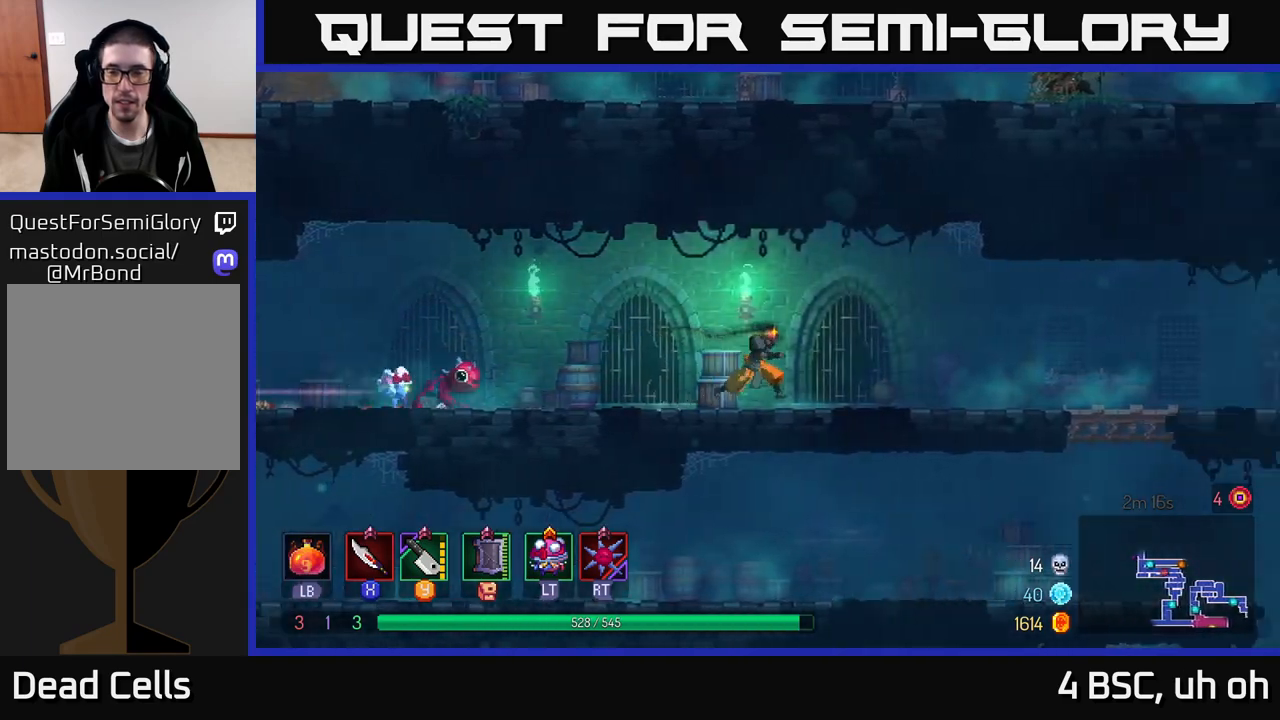
{"buttons": [], "left_stick": "right", "right_stick": "center", "events": []}
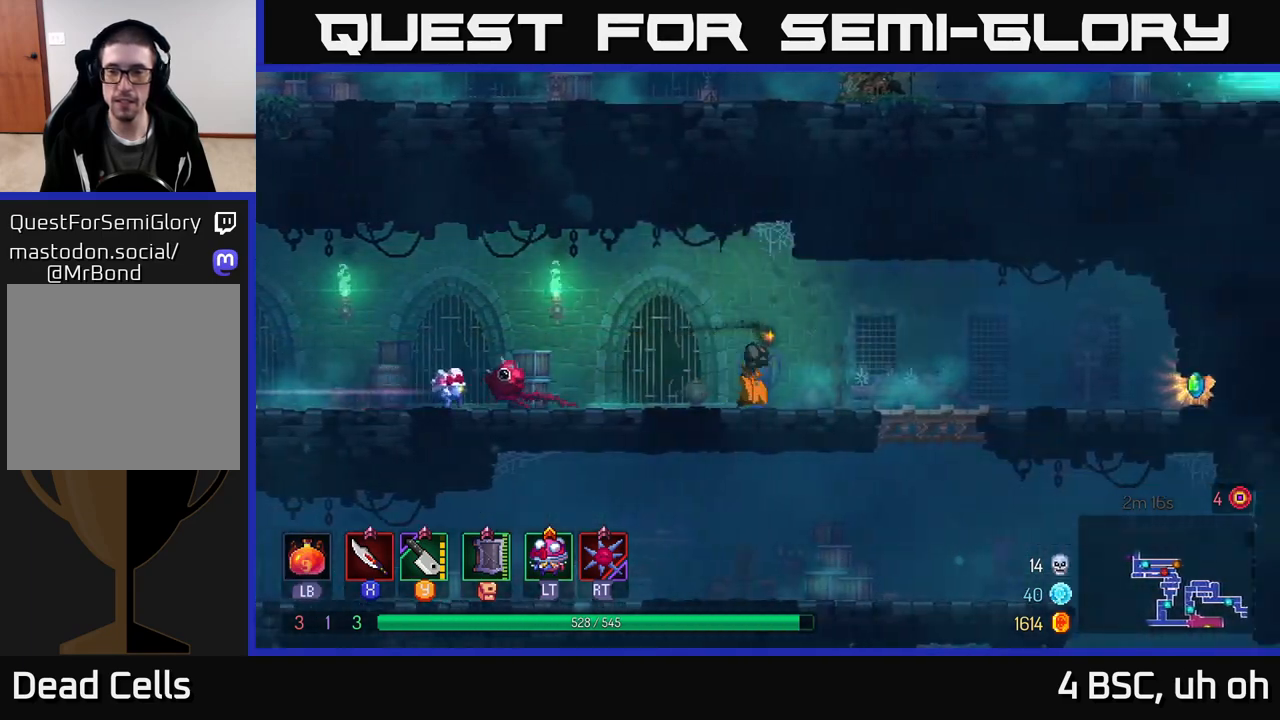
{"buttons": [], "left_stick": "right", "right_stick": "center", "events": [[350, "B", "down"], [383, "B", "up"]]}
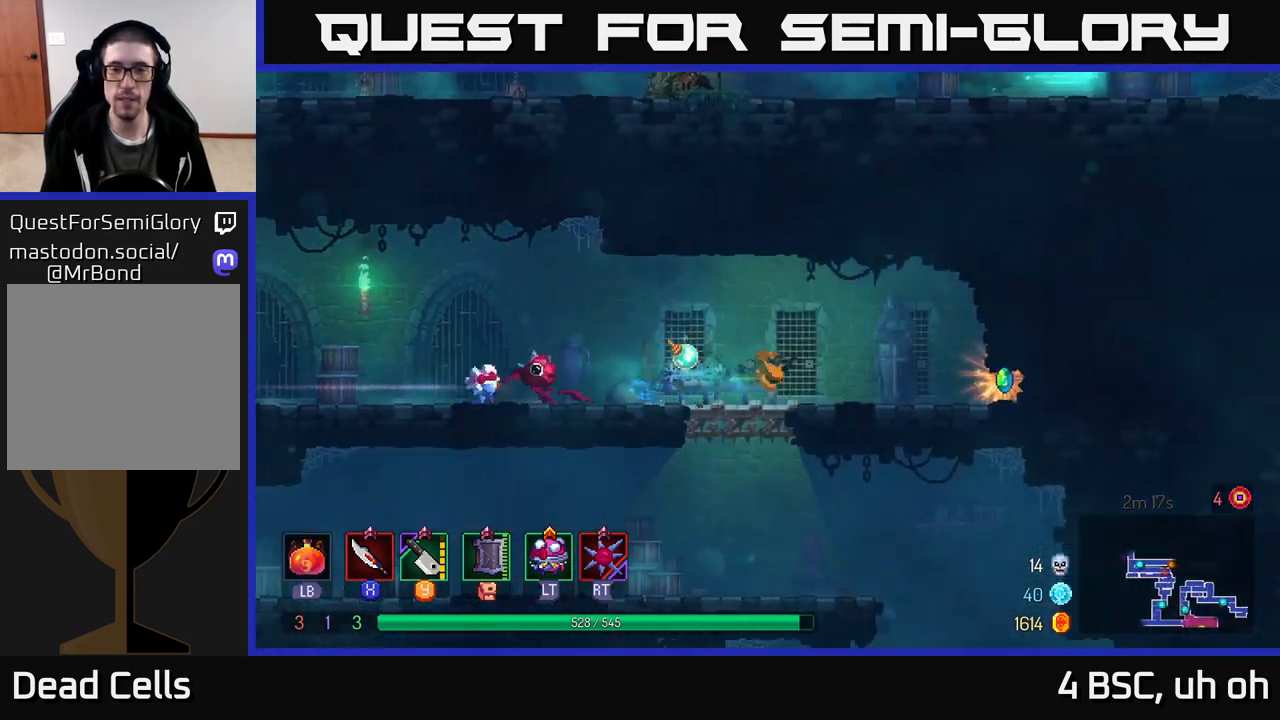
{"buttons": [], "left_stick": "left", "right_stick": "center", "events": [[333, "R1", "down"], [367, "left_stick", "left"], [400, "R1", "up"]]}
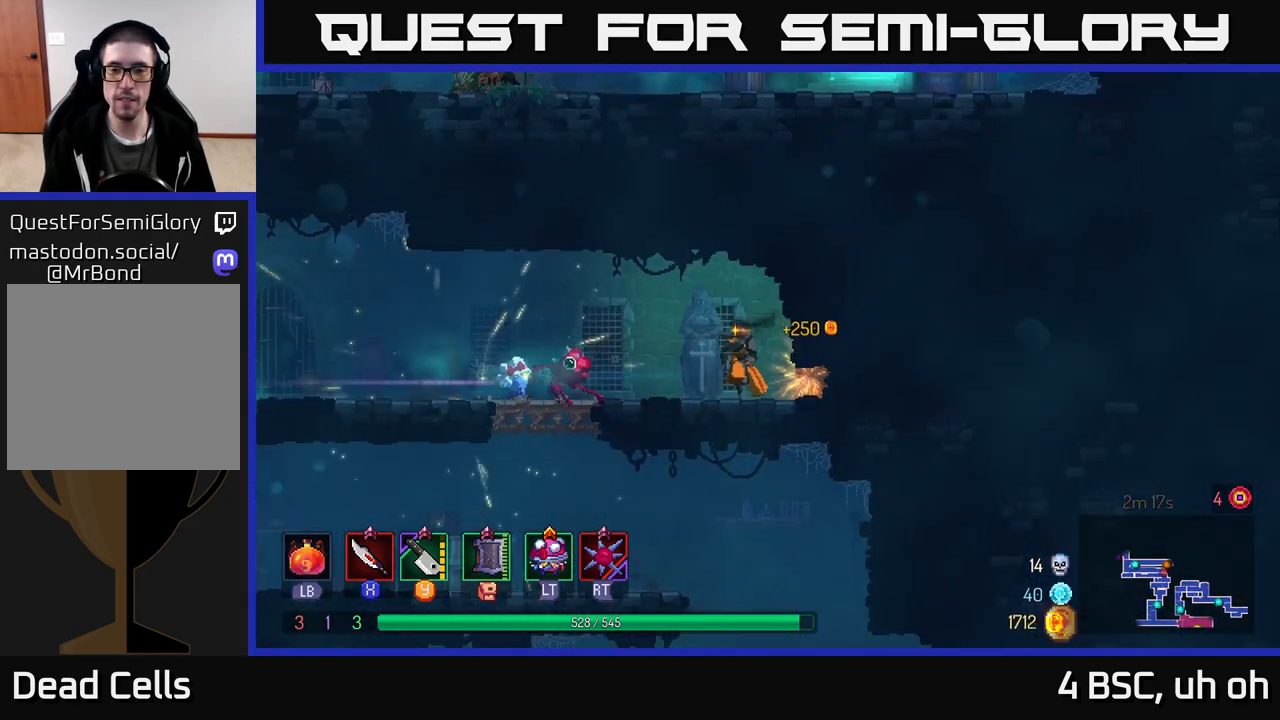
{"buttons": [], "left_stick": "left", "right_stick": "center", "events": []}
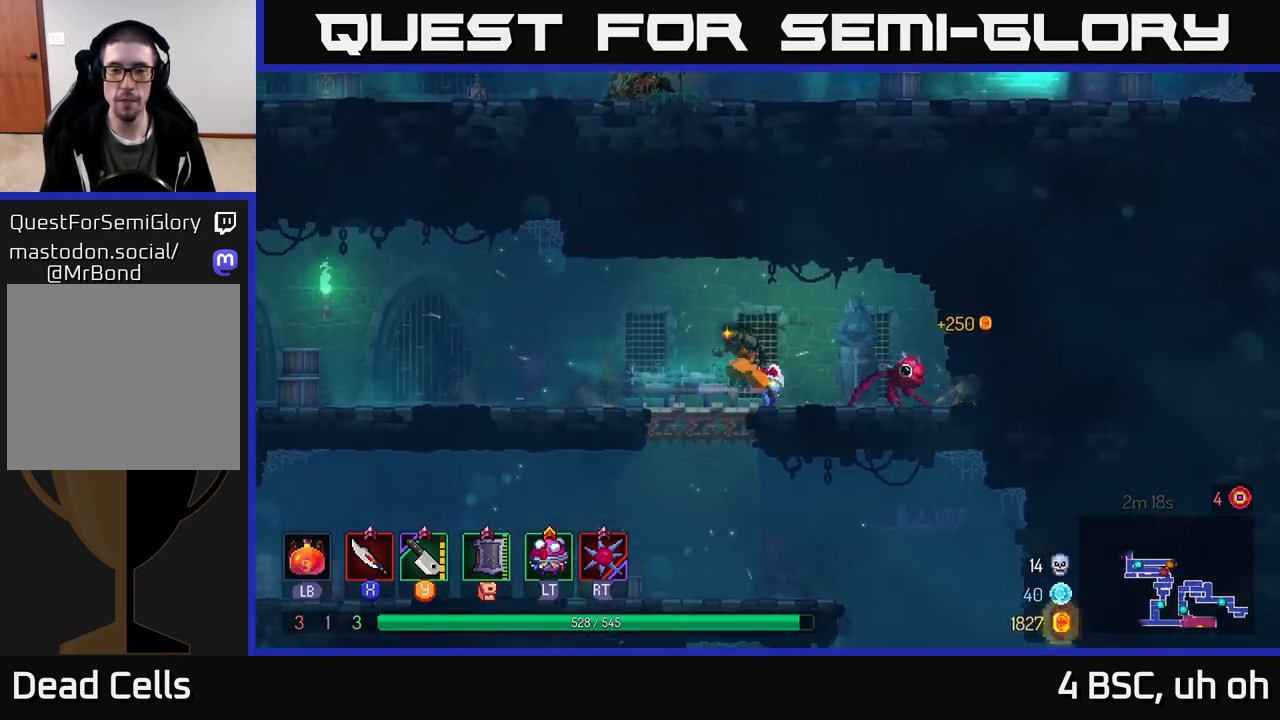
{"buttons": ["B"], "left_stick": "left", "right_stick": "center", "events": [[50, "A", "down"], [133, "A", "up"], [483, "B", "down"]]}
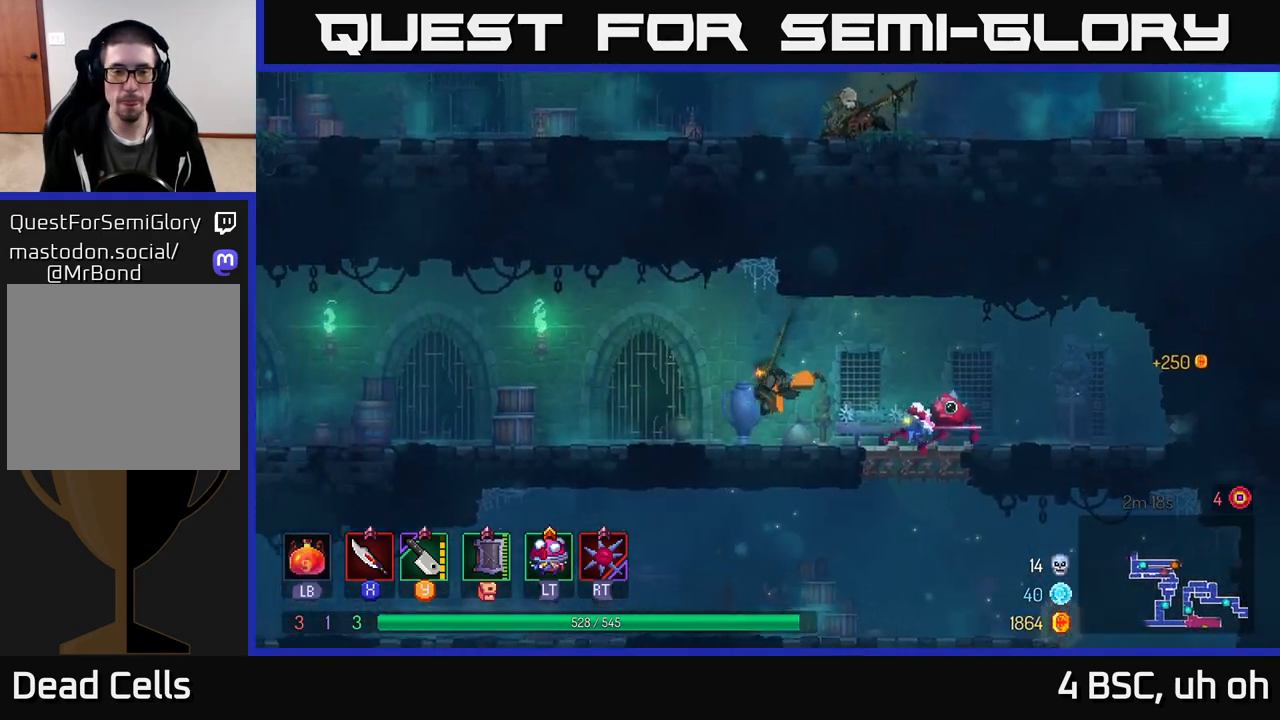
{"buttons": [], "left_stick": "left", "right_stick": "center", "events": [[150, "B", "up"], [400, "A", "down"], [500, "A", "up"]]}
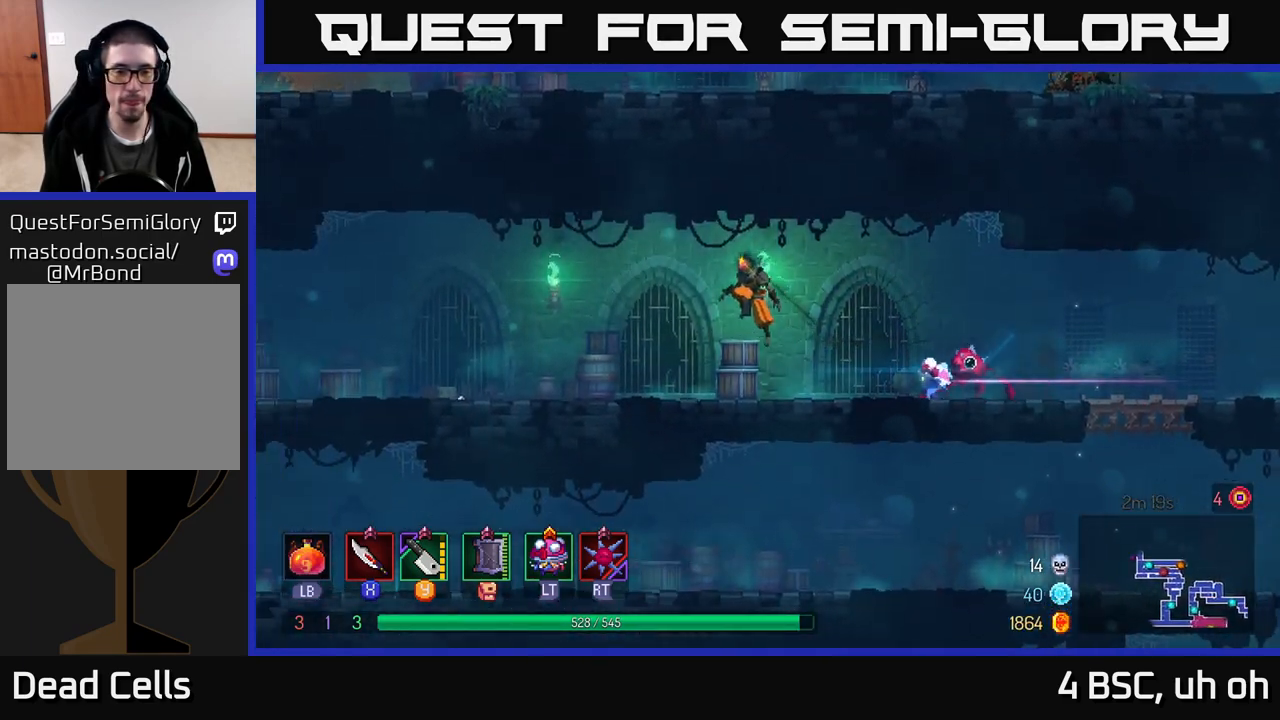
{"buttons": ["B"], "left_stick": "left", "right_stick": "center", "events": [[400, "B", "down"]]}
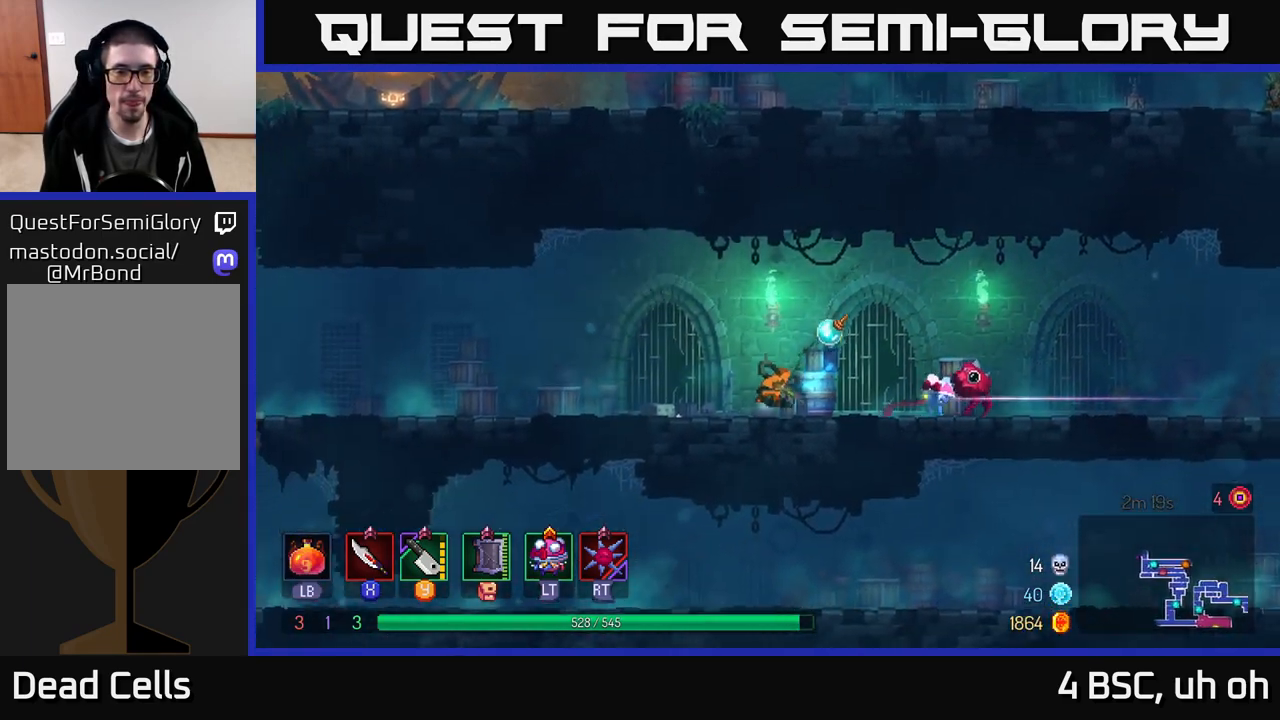
{"buttons": [], "left_stick": "left", "right_stick": "center", "events": [[67, "B", "up"], [383, "A", "down"], [417, "A", "up"]]}
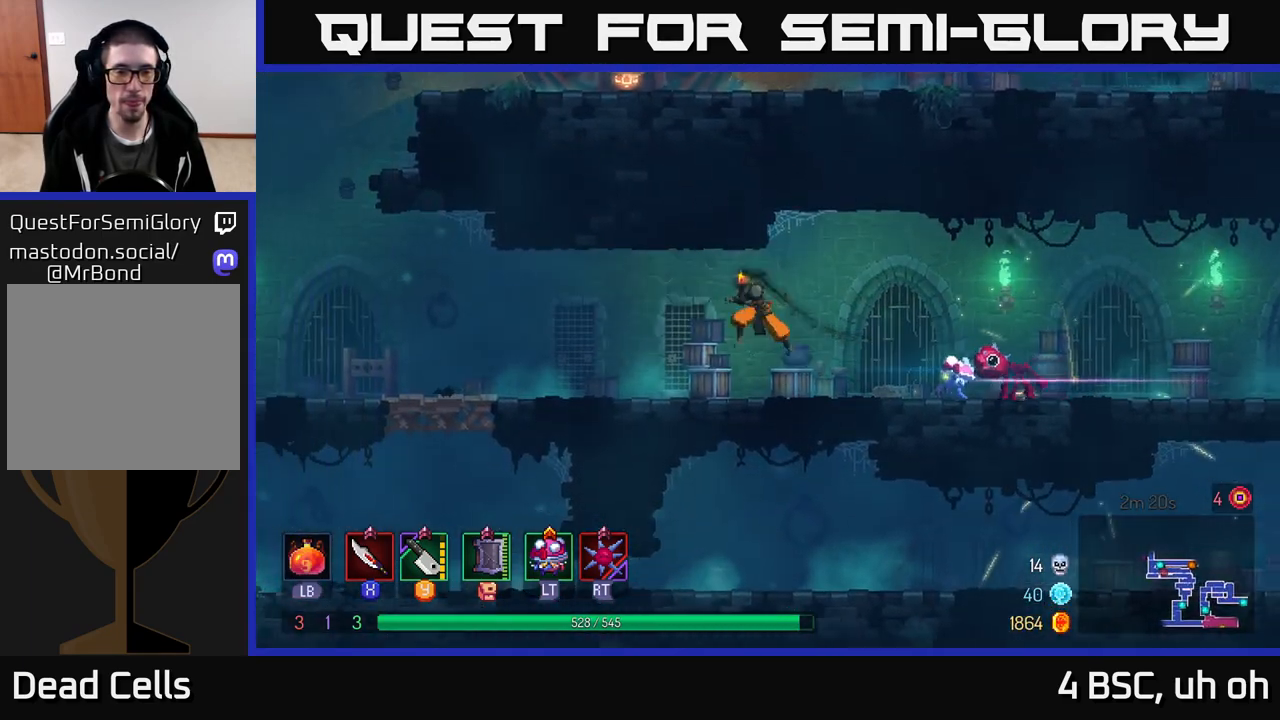
{"buttons": [], "left_stick": "left", "right_stick": "center", "events": [[250, "B", "down"], [367, "B", "up"]]}
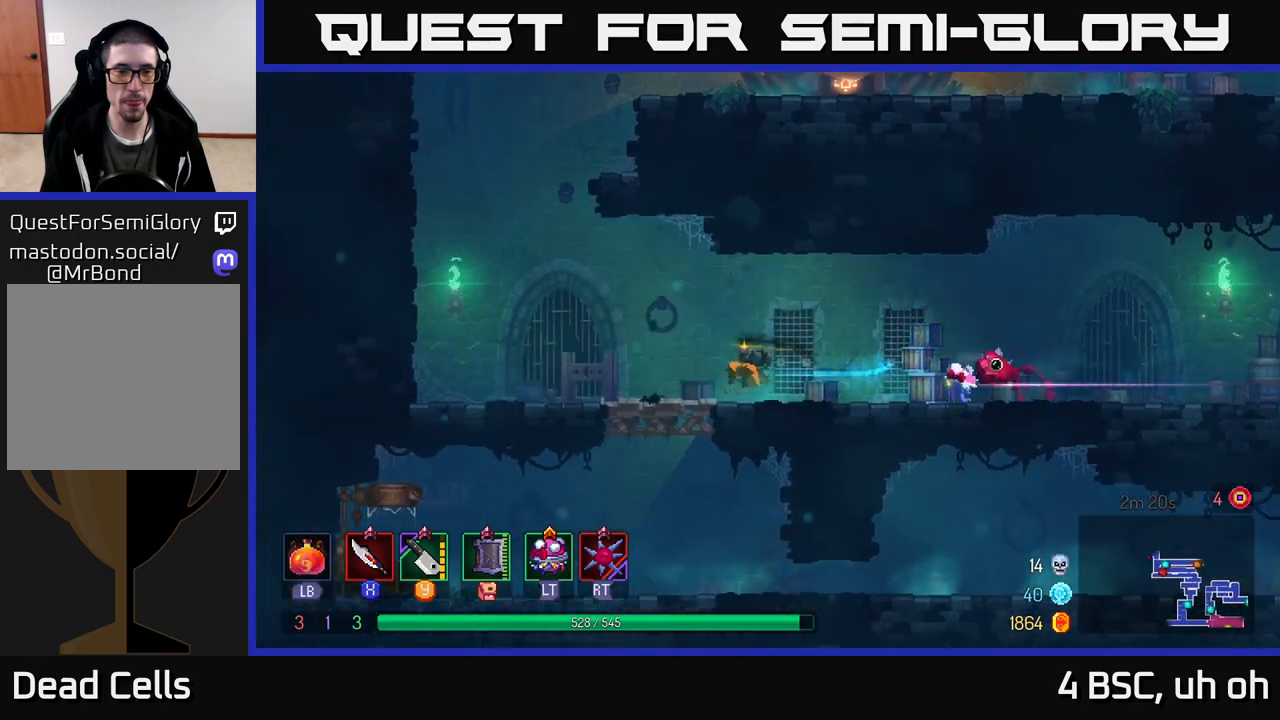
{"buttons": ["A"], "left_stick": "left", "right_stick": "center", "events": [[417, "A", "down"]]}
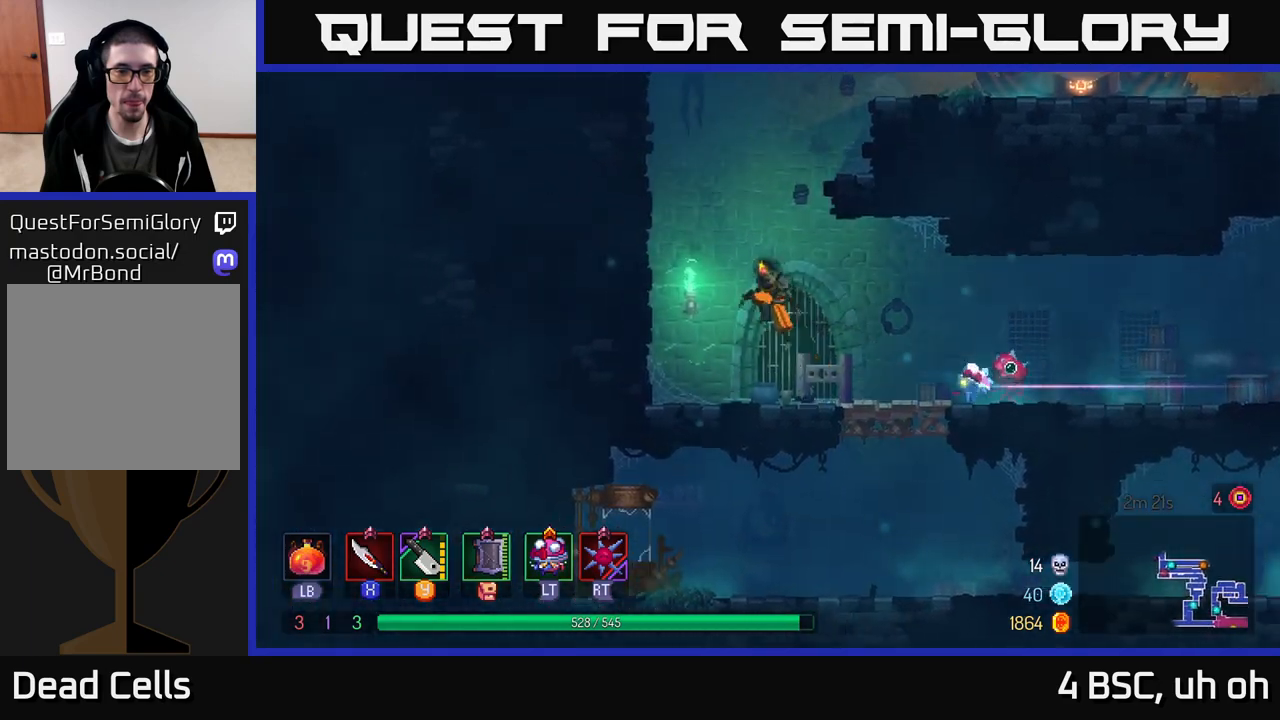
{"buttons": [], "left_stick": "left", "right_stick": "center", "events": [[17, "A", "up"], [133, "A", "down"], [350, "A", "up"]]}
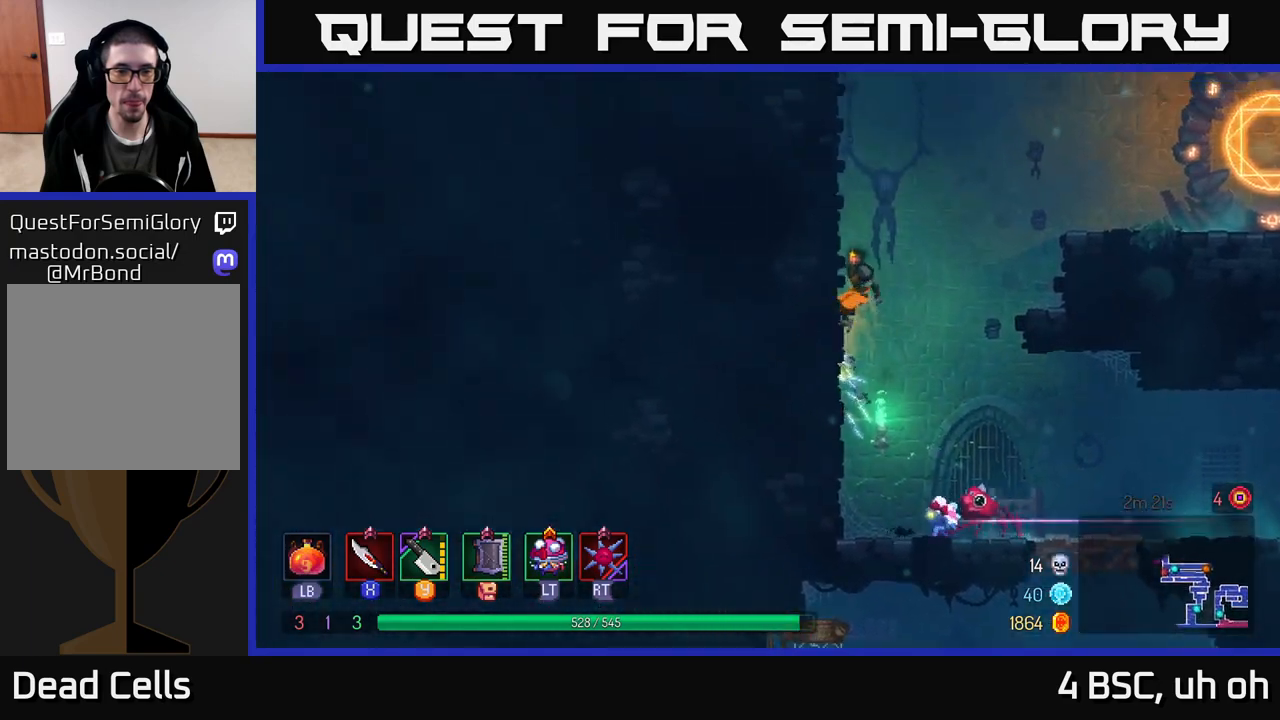
{"buttons": [], "left_stick": "left", "right_stick": "center", "events": [[317, "A", "down"], [450, "A", "up"]]}
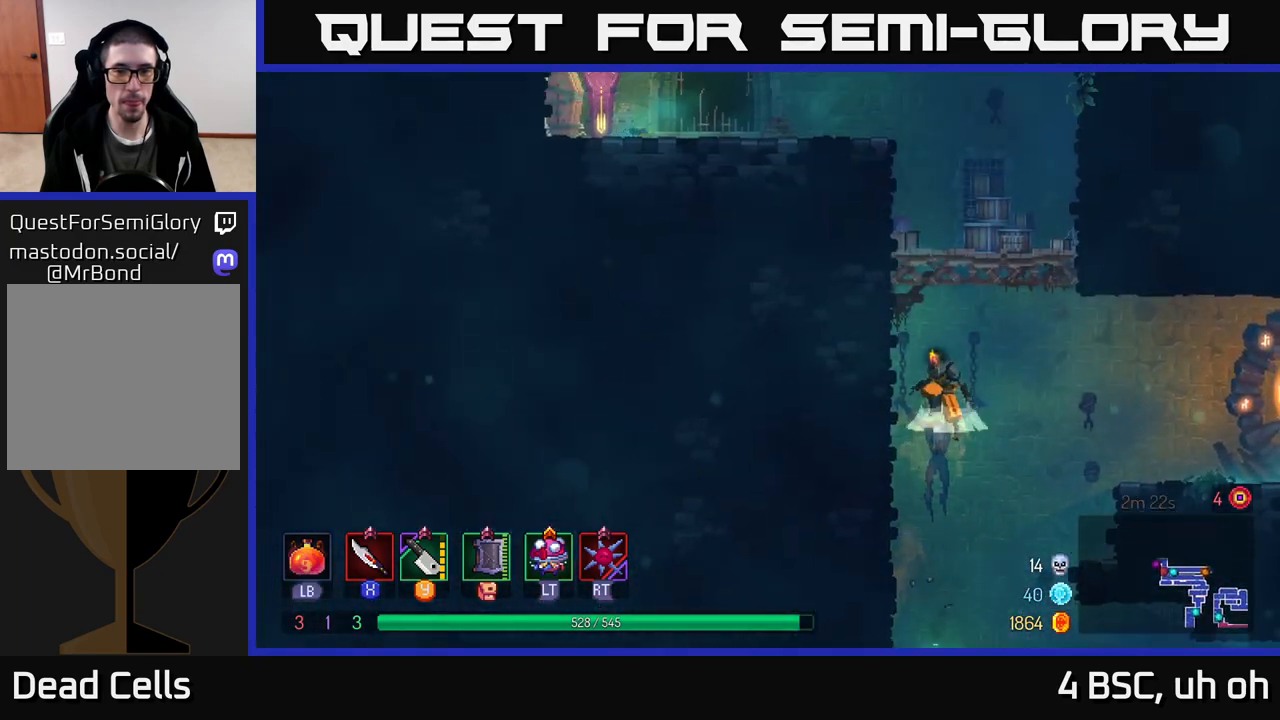
{"buttons": [], "left_stick": "left", "right_stick": "center", "events": [[17, "A", "down"], [267, "A", "up"]]}
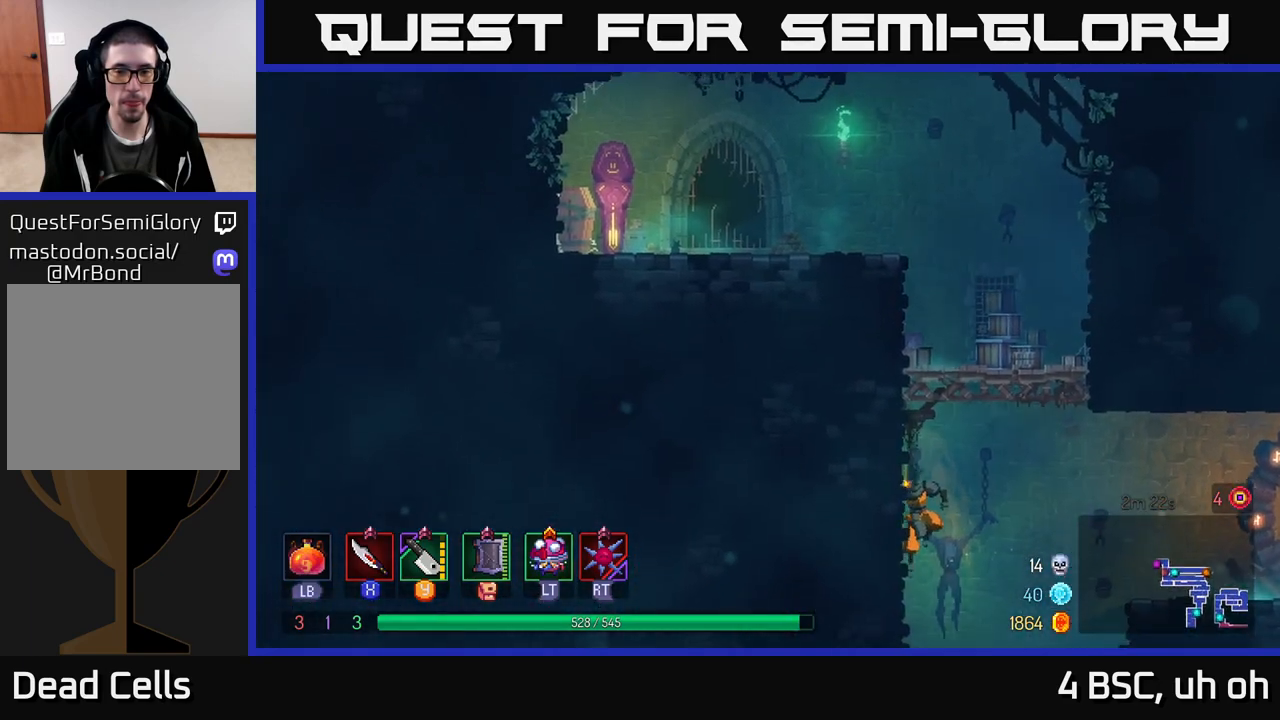
{"buttons": ["A"], "left_stick": "up-left", "right_stick": "center", "events": [[17, "A", "down"], [150, "left_stick", "up-left"], [200, "A", "up"], [250, "A", "down"], [400, "A", "up"], [500, "A", "down"]]}
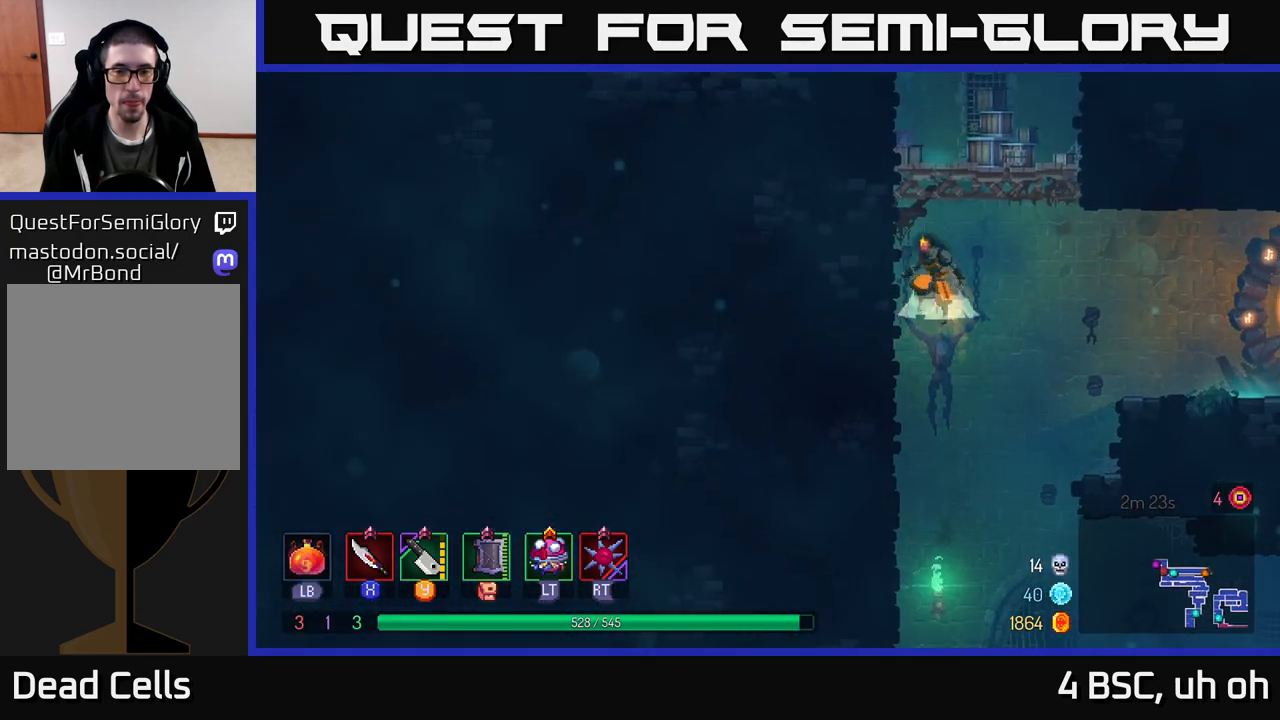
{"buttons": [], "left_stick": "up-right", "right_stick": "center", "events": [[33, "left_stick", "up-right"], [267, "A", "up"]]}
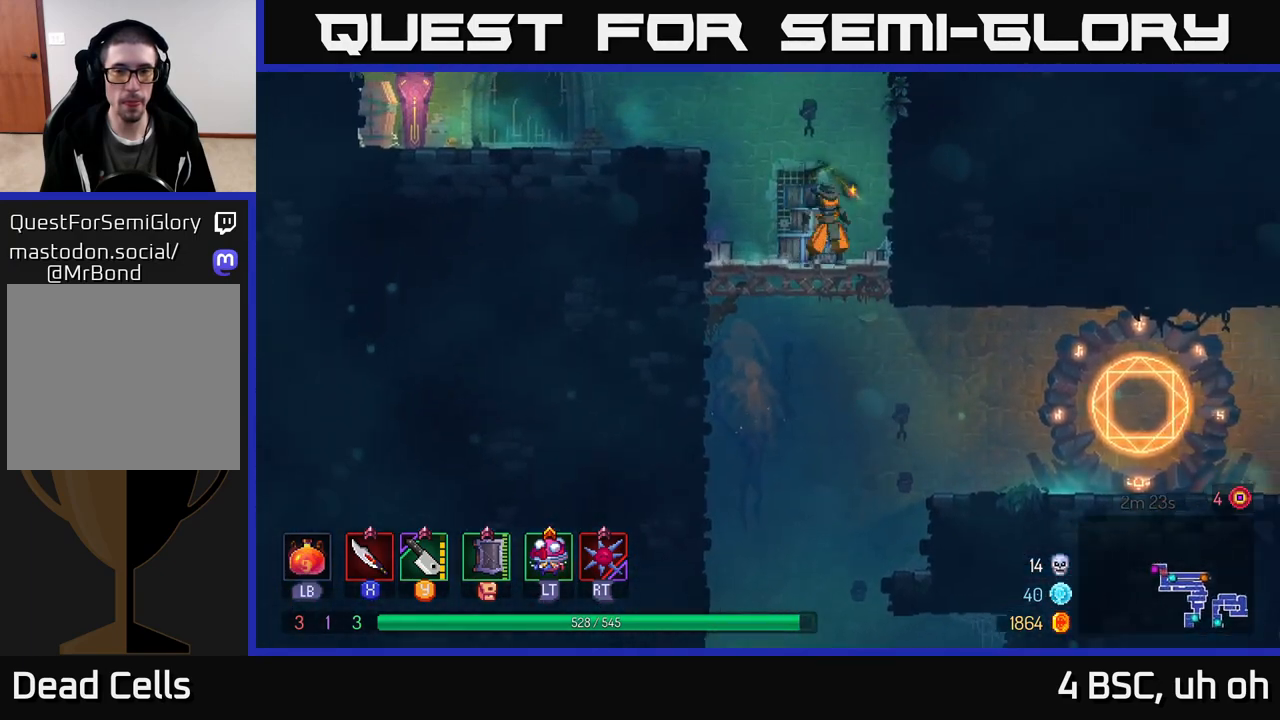
{"buttons": ["A"], "left_stick": "left", "right_stick": "center", "events": [[67, "left_stick", "left"], [117, "A", "down"], [283, "A", "up"], [367, "A", "down"]]}
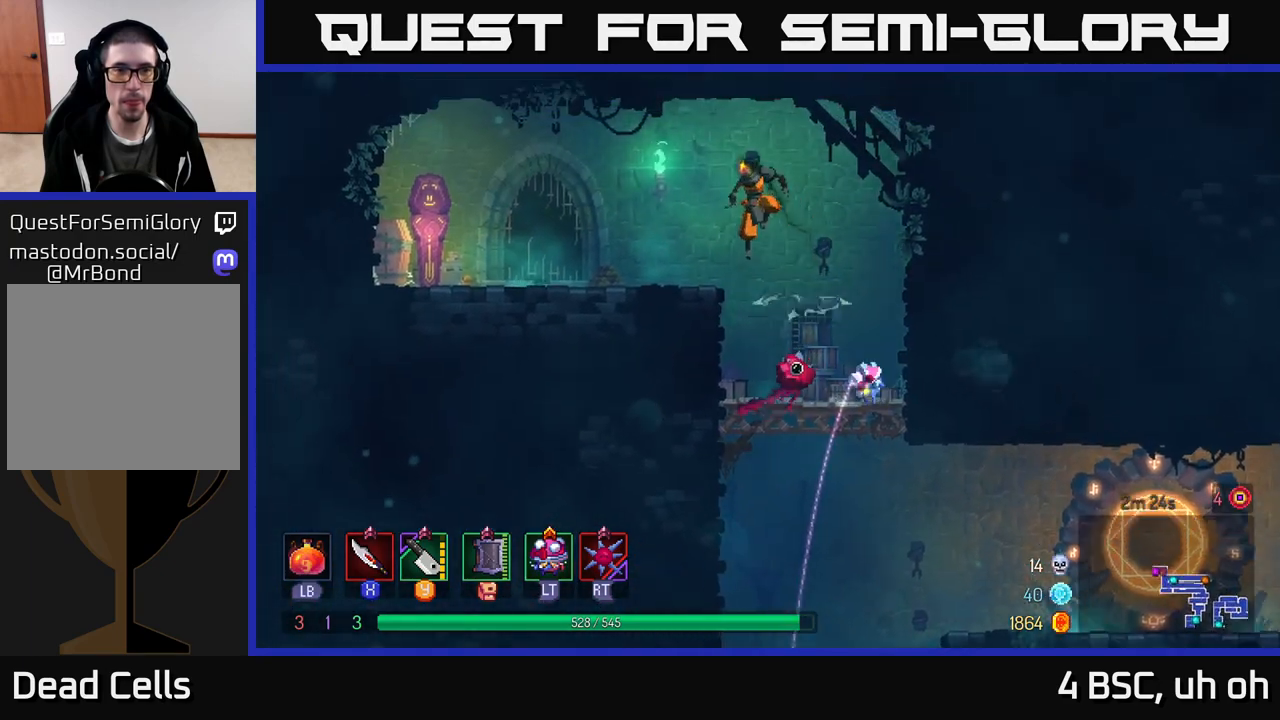
{"buttons": [], "left_stick": "left", "right_stick": "center", "events": [[17, "A", "up"], [100, "B", "down"], [200, "B", "up"]]}
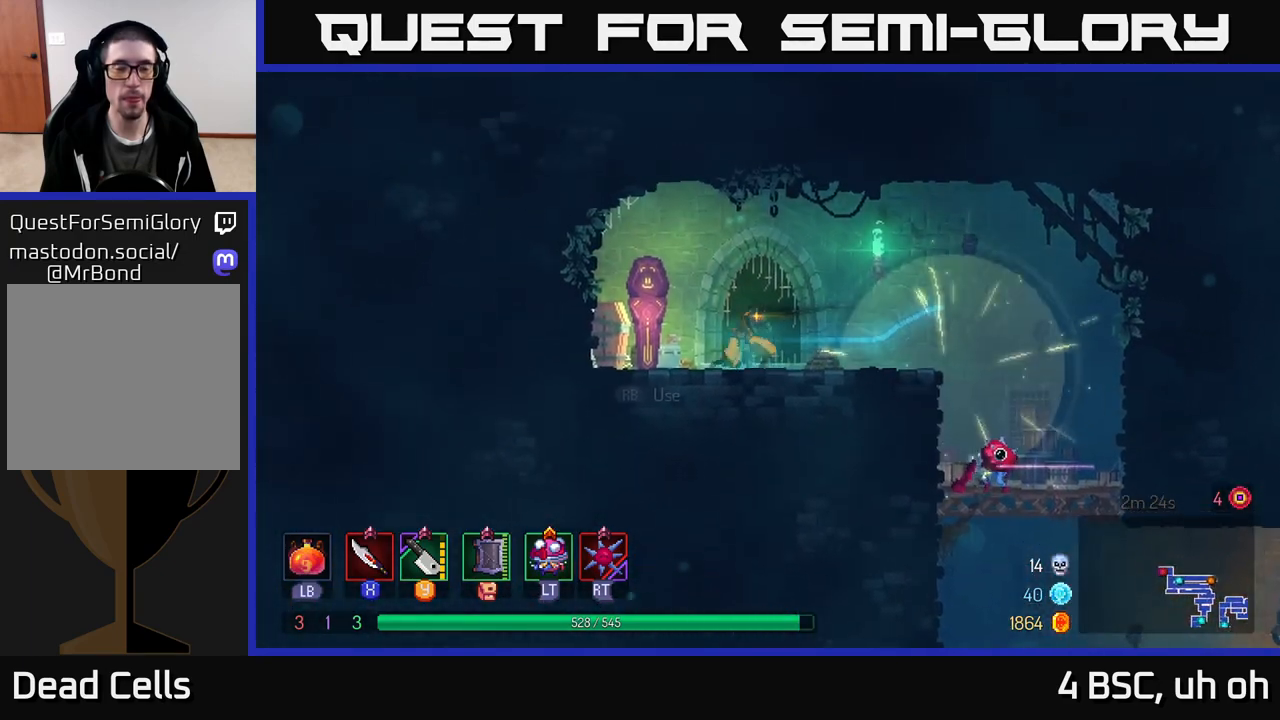
{"buttons": [], "left_stick": "center", "right_stick": "center", "events": [[100, "R1", "down"], [150, "R1", "up"], [300, "left_stick", "center"]]}
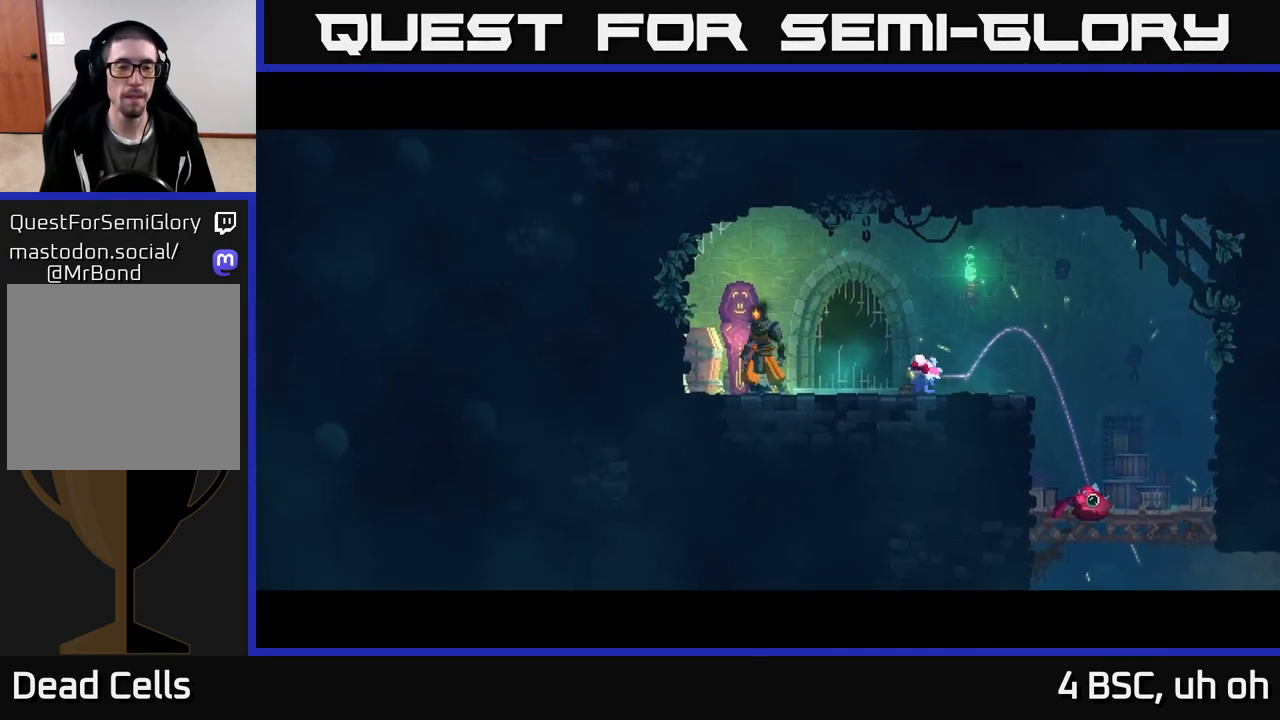
{"buttons": [], "left_stick": "center", "right_stick": "center", "events": []}
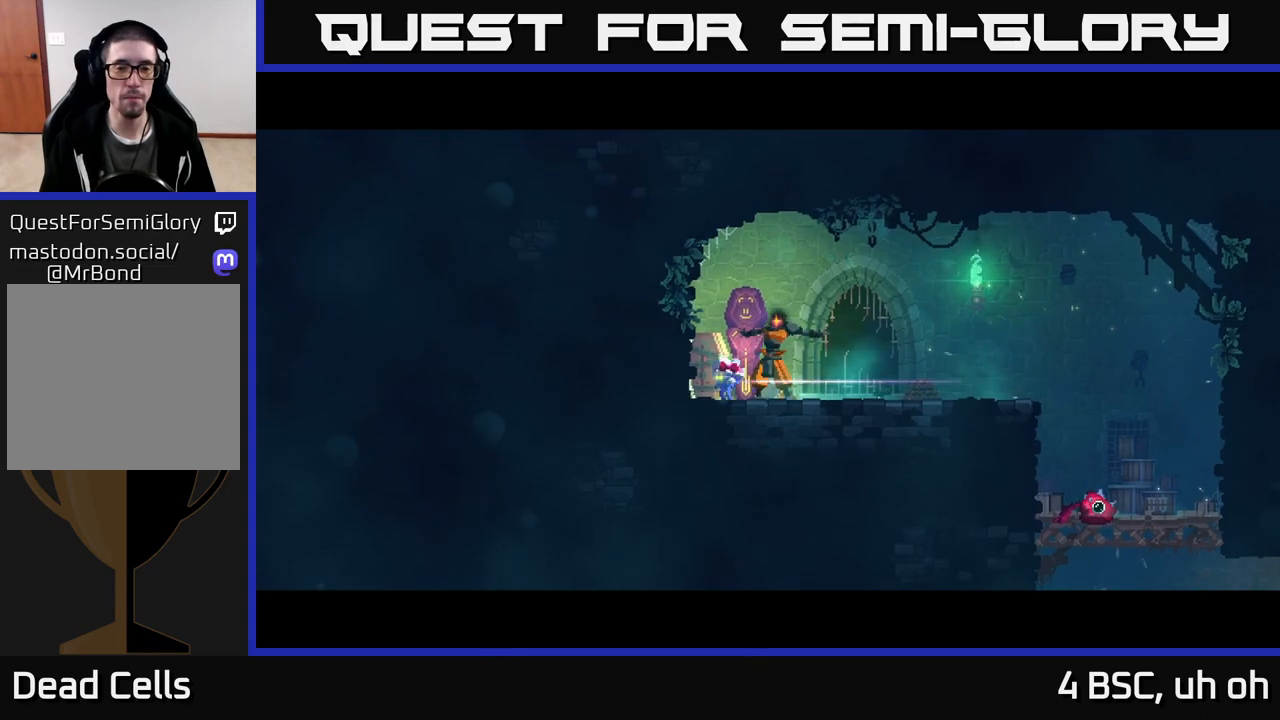
{"buttons": [], "left_stick": "center", "right_stick": "center", "events": []}
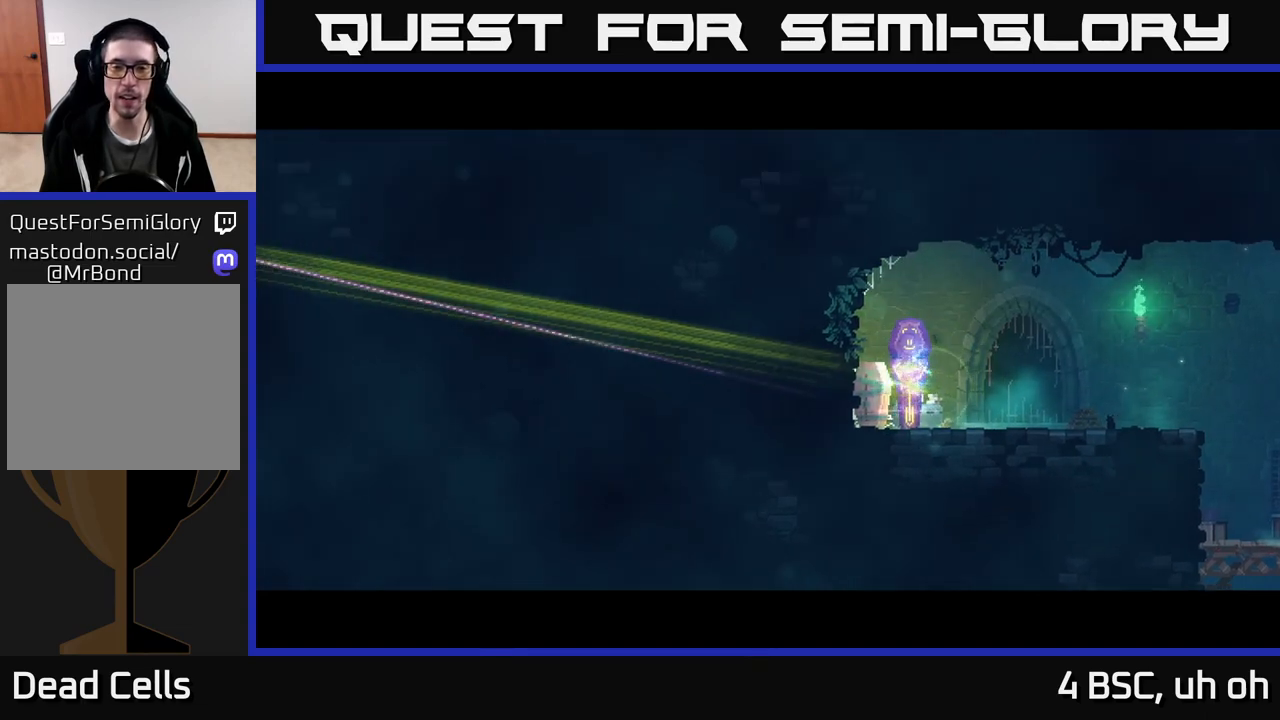
{"buttons": [], "left_stick": "left", "right_stick": "center", "events": [[383, "left_stick", "left"]]}
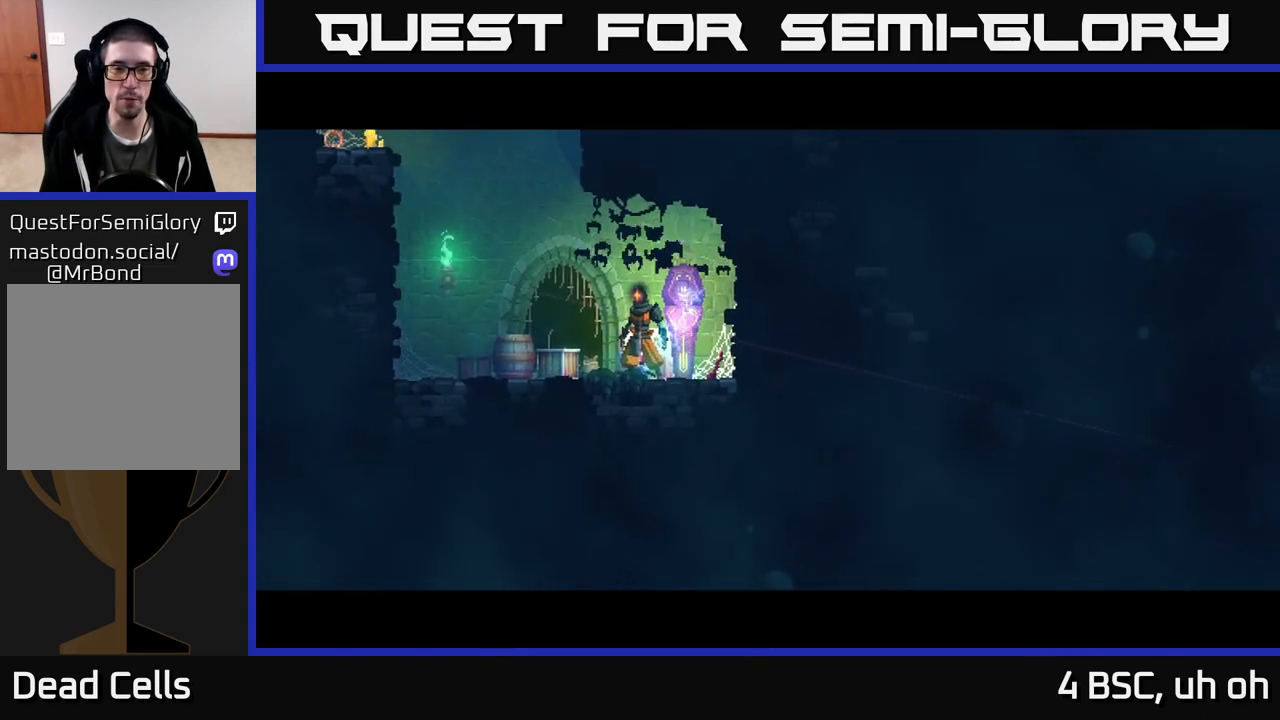
{"buttons": ["A"], "left_stick": "left", "right_stick": "center", "events": [[450, "A", "down"]]}
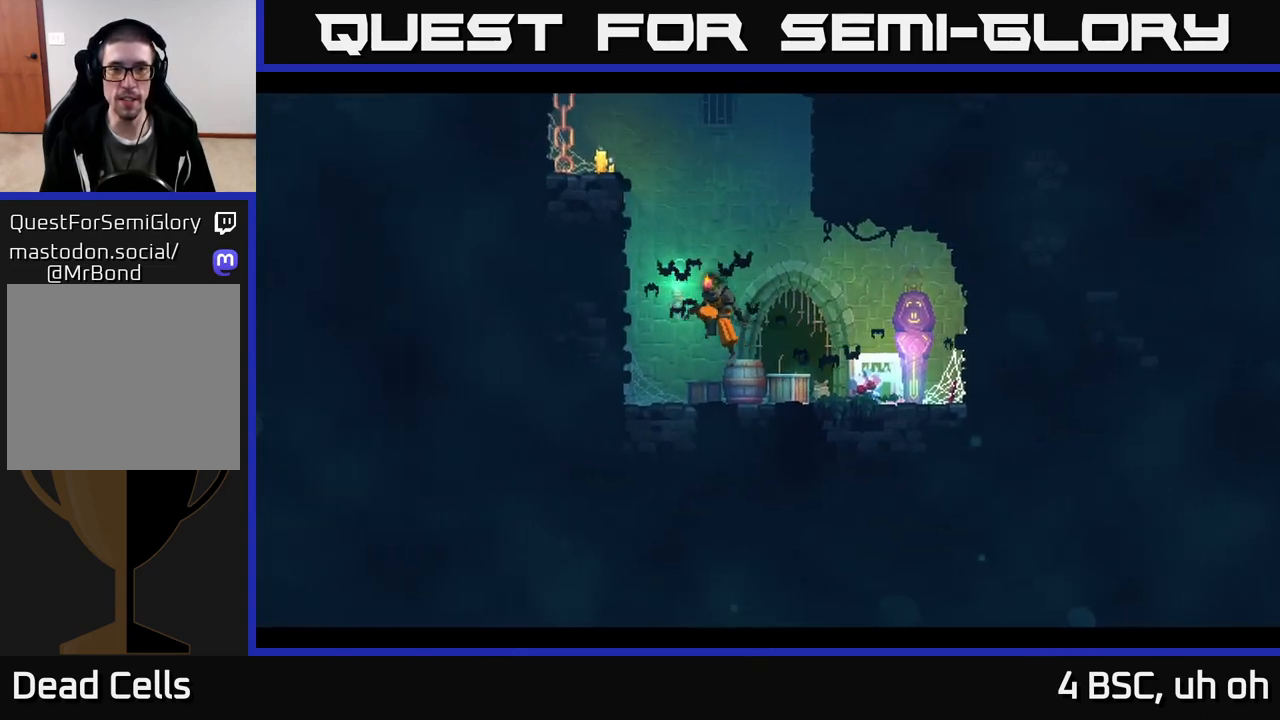
{"buttons": [], "left_stick": "left", "right_stick": "center", "events": [[67, "A", "up"], [133, "A", "down"], [300, "A", "up"]]}
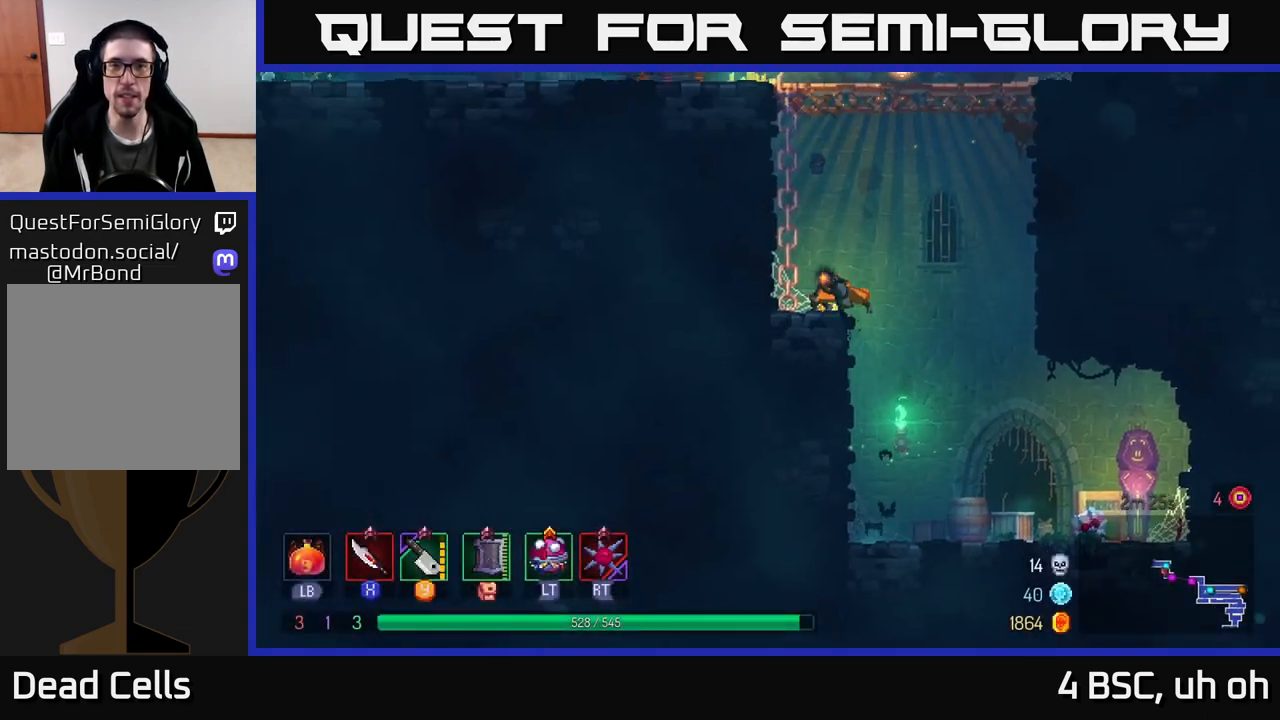
{"buttons": [], "left_stick": "left", "right_stick": "center", "events": [[117, "A", "down"], [267, "A", "up"]]}